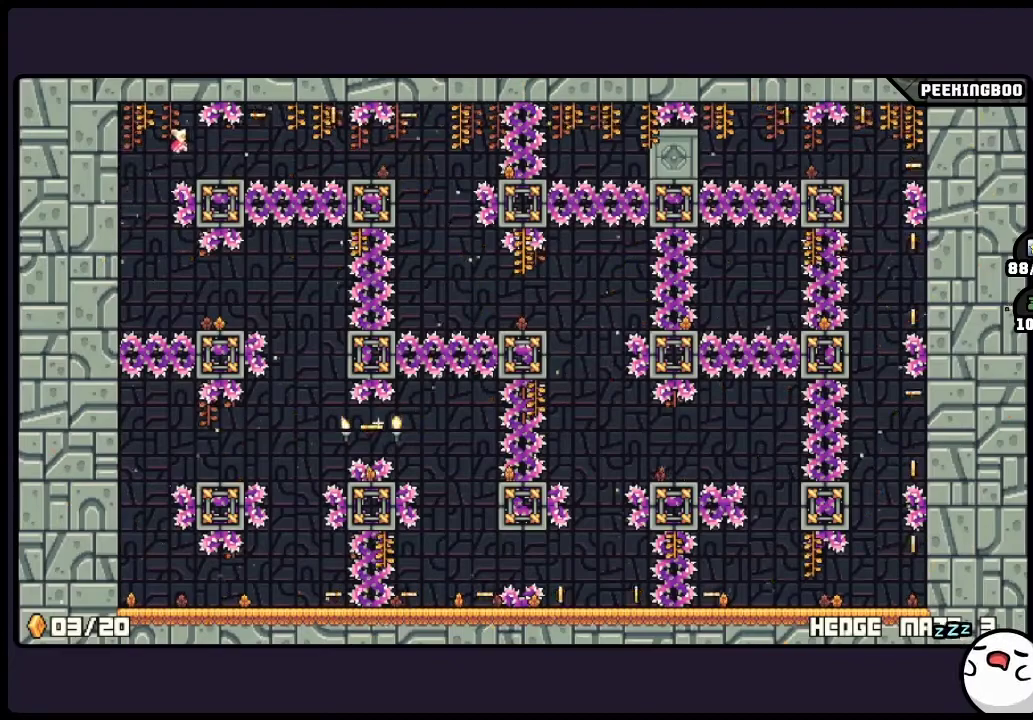
Gameplay with a controller (Xbox layout); each line is a JSON object with the inputs held at the frame after it. "events" lists button and stick changes between this image and that frame as [ms after this image, input, new state], when the widget could be followed in between. Not read: A DPAD_LEFT L3 R3.
{"buttons": [], "events": [[117, "DPAD_RIGHT", "down"], [283, "DPAD_RIGHT", "up"], [283, "X", "down"], [367, "X", "up"]]}
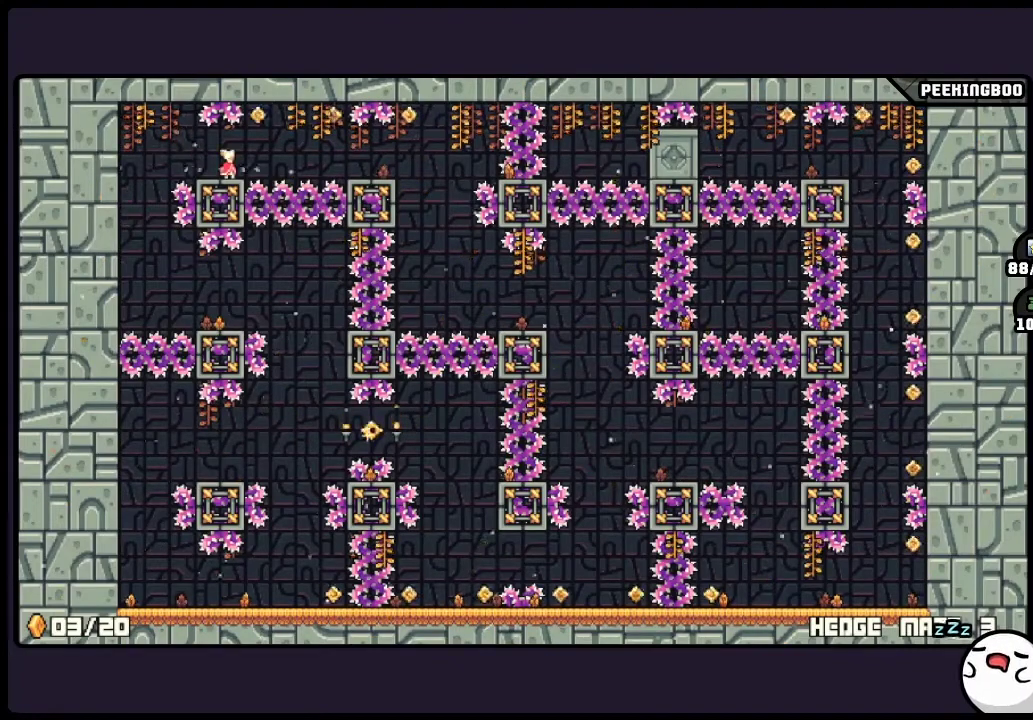
{"buttons": ["DPAD_RIGHT"], "events": [[367, "DPAD_RIGHT", "down"]]}
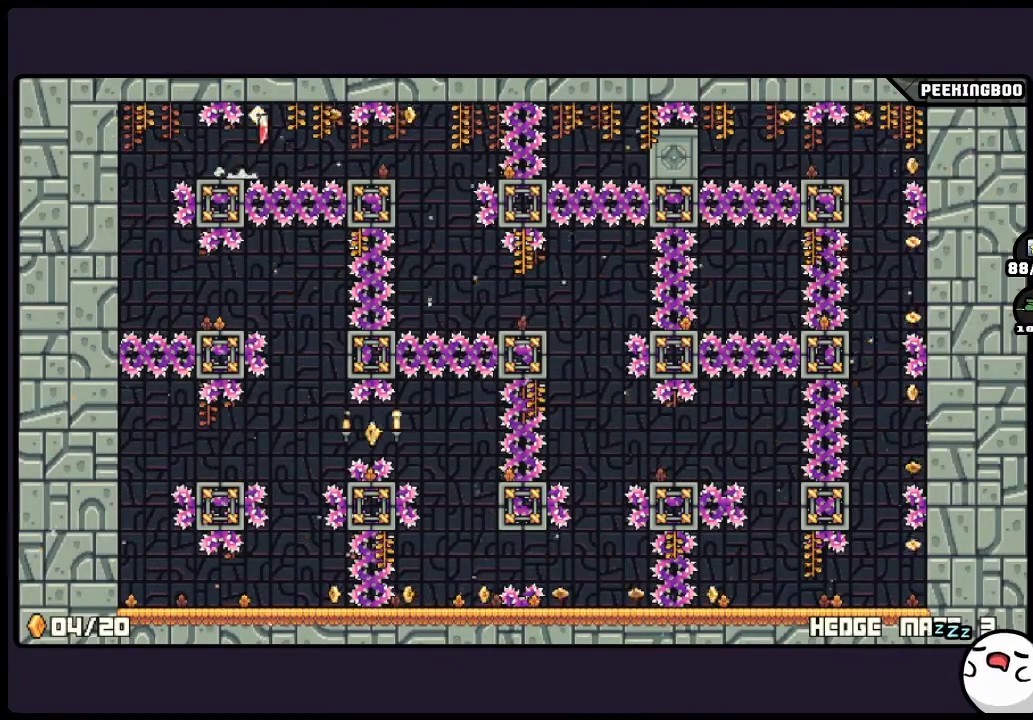
{"buttons": [], "events": [[500, "DPAD_RIGHT", "up"]]}
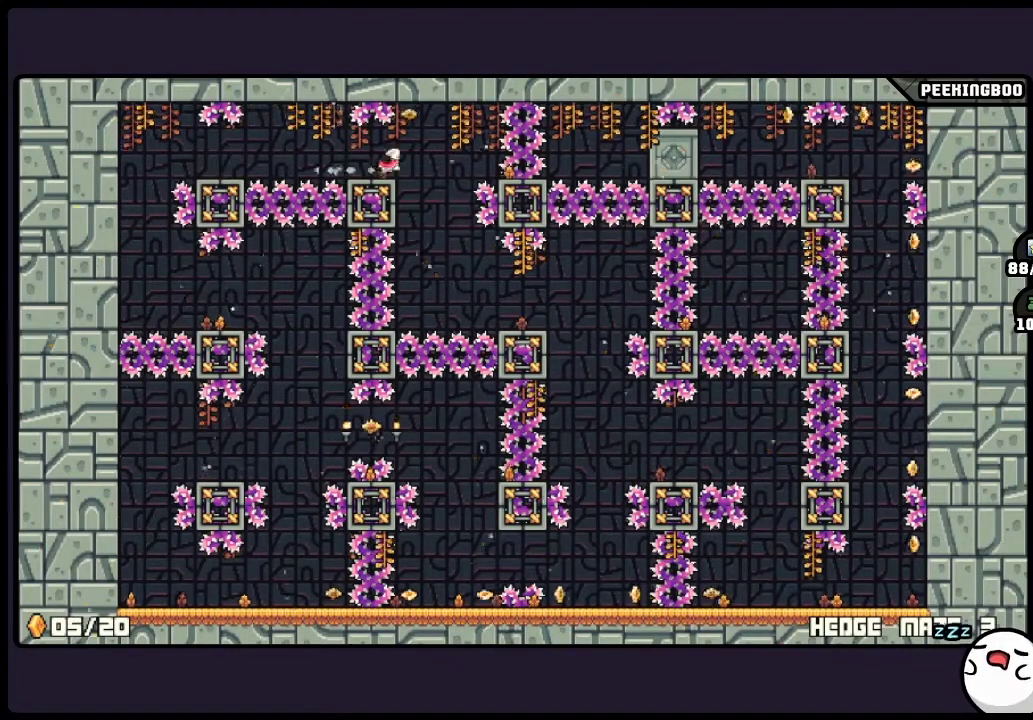
{"buttons": [], "events": []}
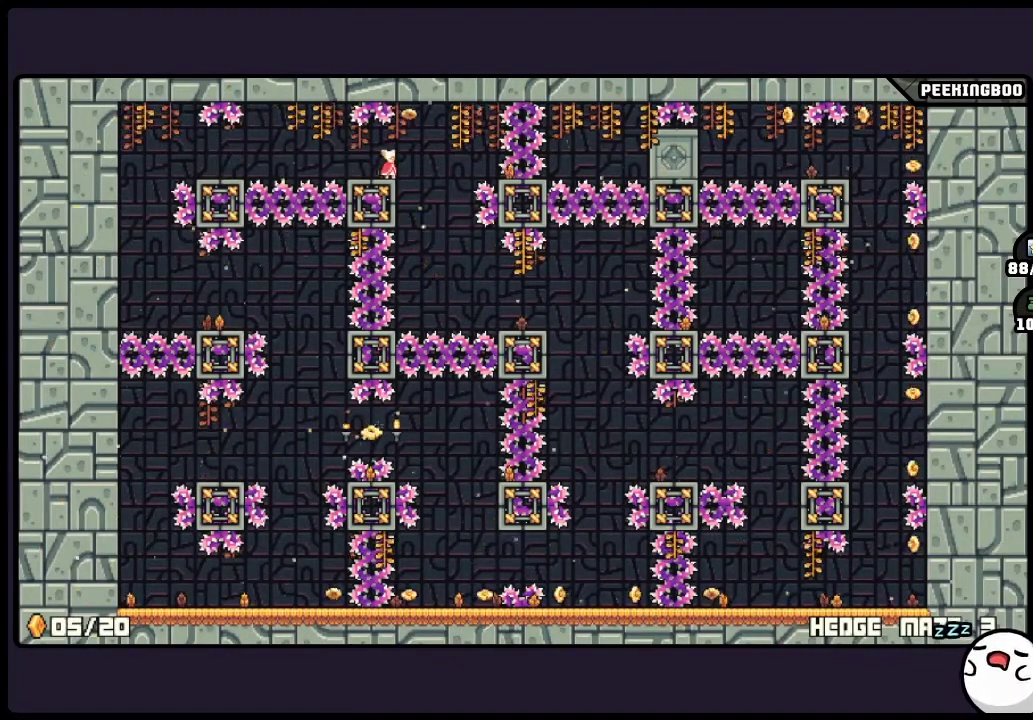
{"buttons": [], "events": [[367, "DPAD_RIGHT", "down"], [500, "DPAD_RIGHT", "up"]]}
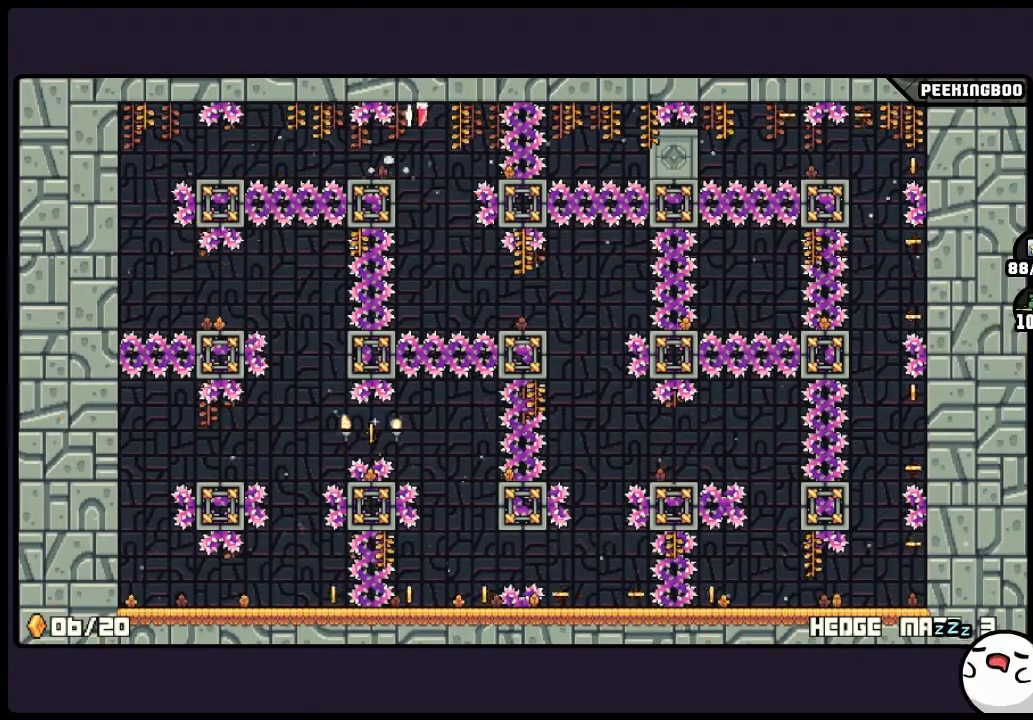
{"buttons": ["DPAD_RIGHT"], "events": [[333, "DPAD_RIGHT", "down"]]}
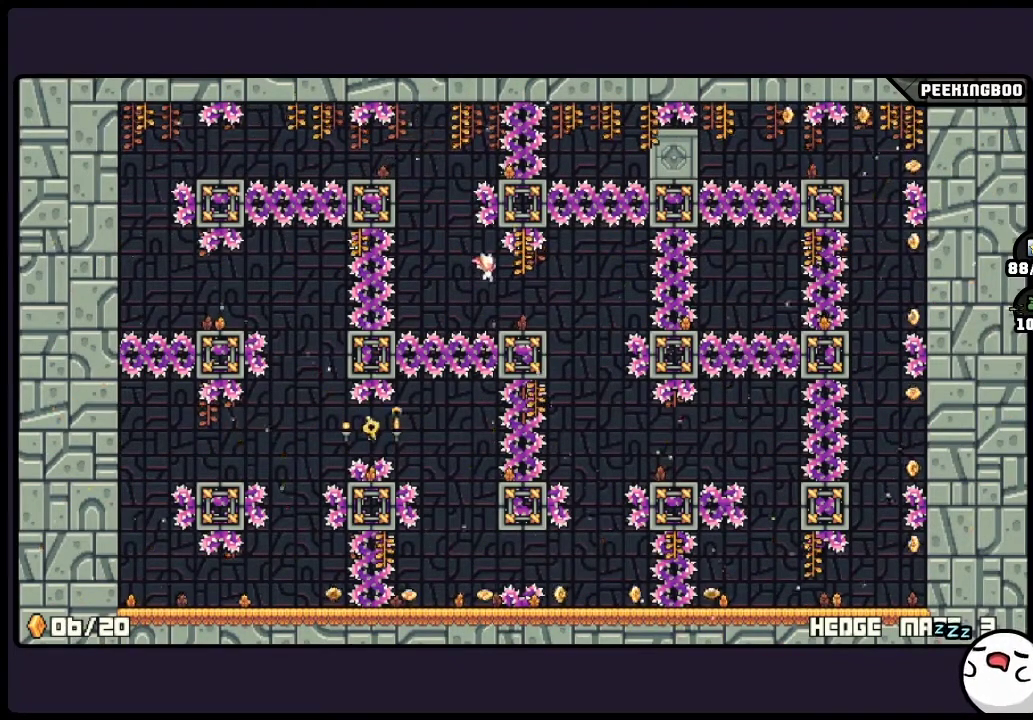
{"buttons": [], "events": [[200, "DPAD_RIGHT", "up"]]}
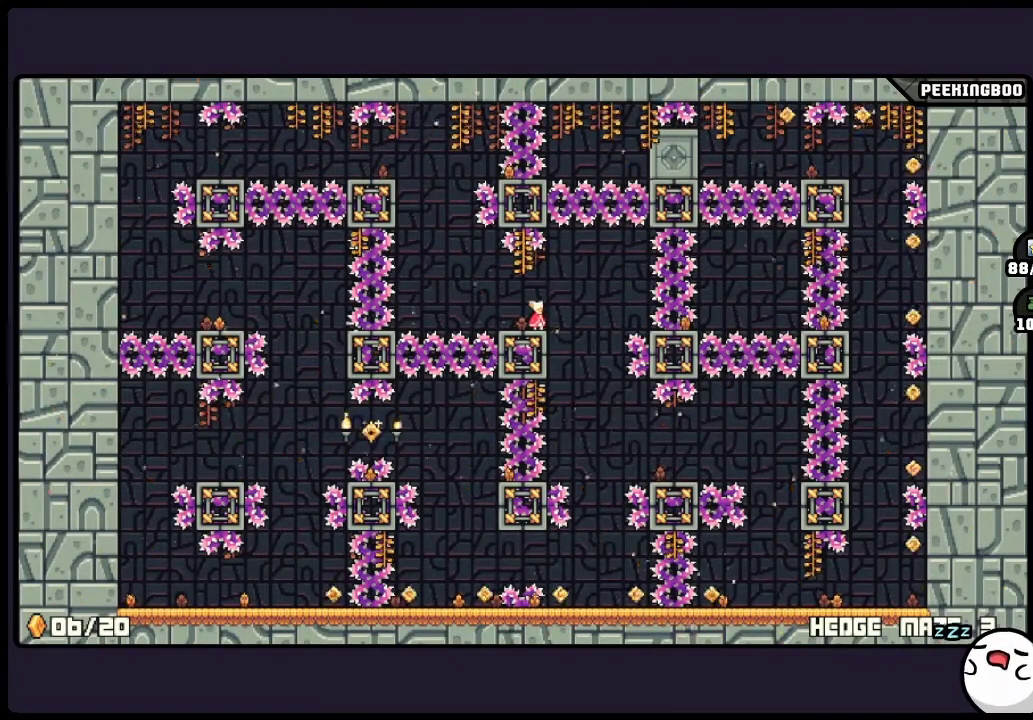
{"buttons": [], "events": []}
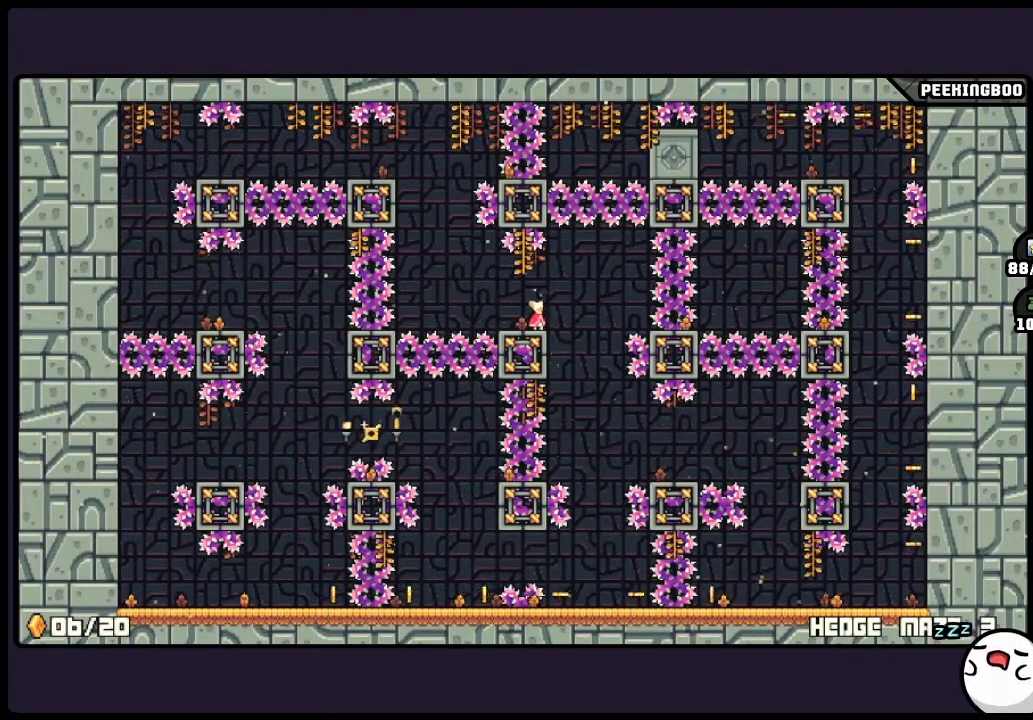
{"buttons": [], "events": [[167, "DPAD_RIGHT", "down"], [283, "DPAD_RIGHT", "up"]]}
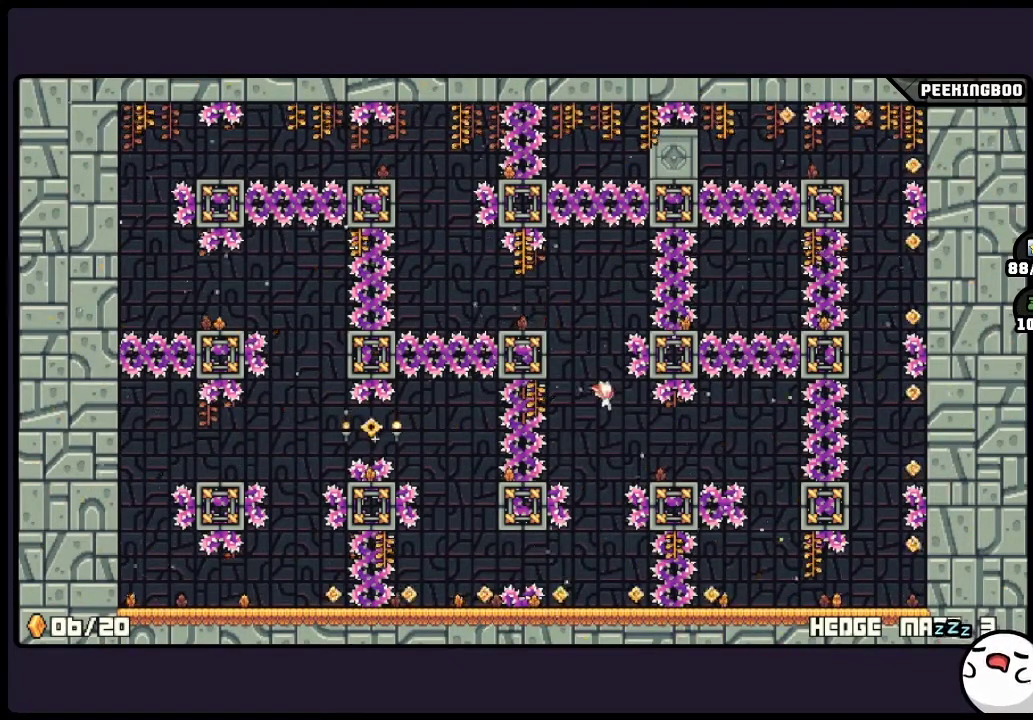
{"buttons": [], "events": []}
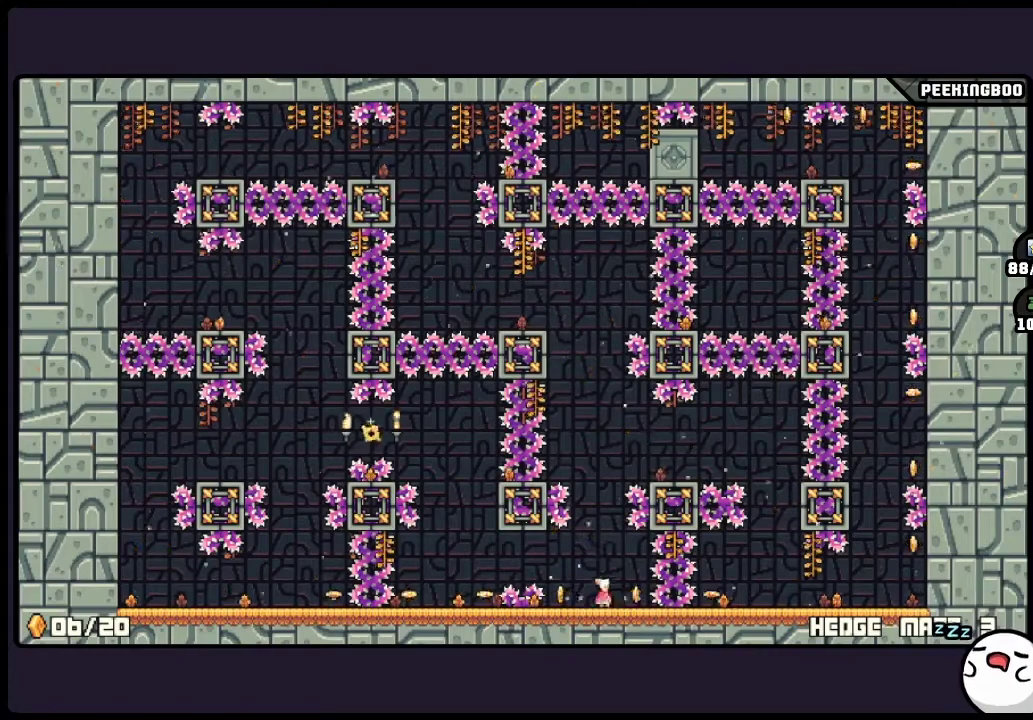
{"buttons": [], "events": [[83, "DPAD_RIGHT", "down"], [200, "DPAD_RIGHT", "up"], [283, "X", "down"], [333, "X", "up"]]}
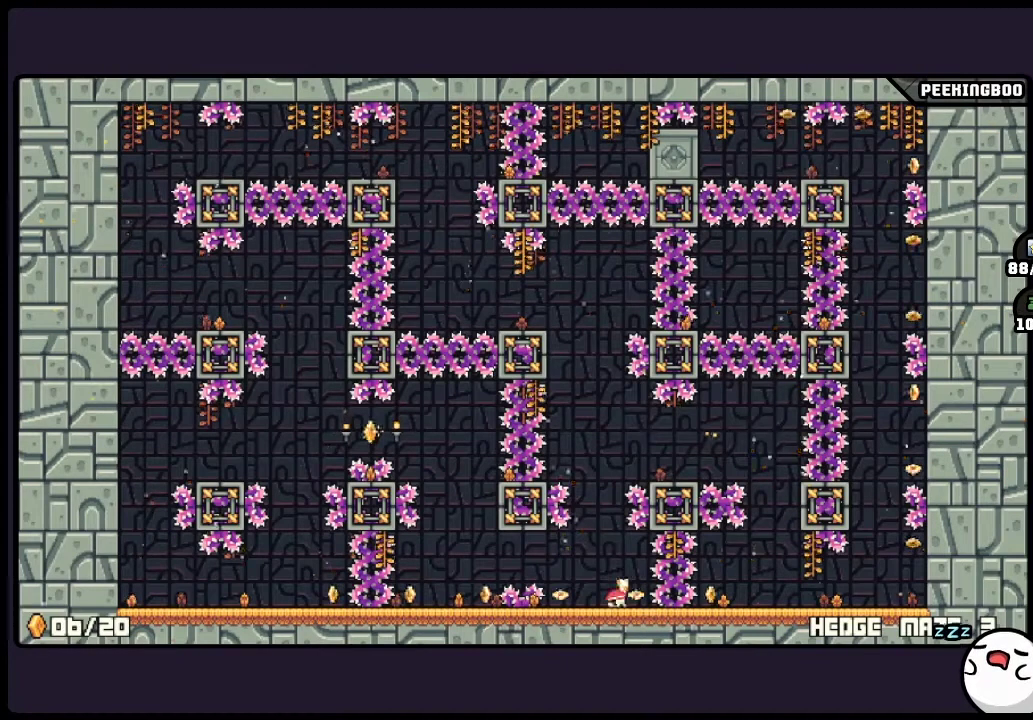
{"buttons": [], "events": [[33, "DPAD_RIGHT", "down"], [117, "DPAD_RIGHT", "up"], [200, "X", "down"], [250, "X", "up"]]}
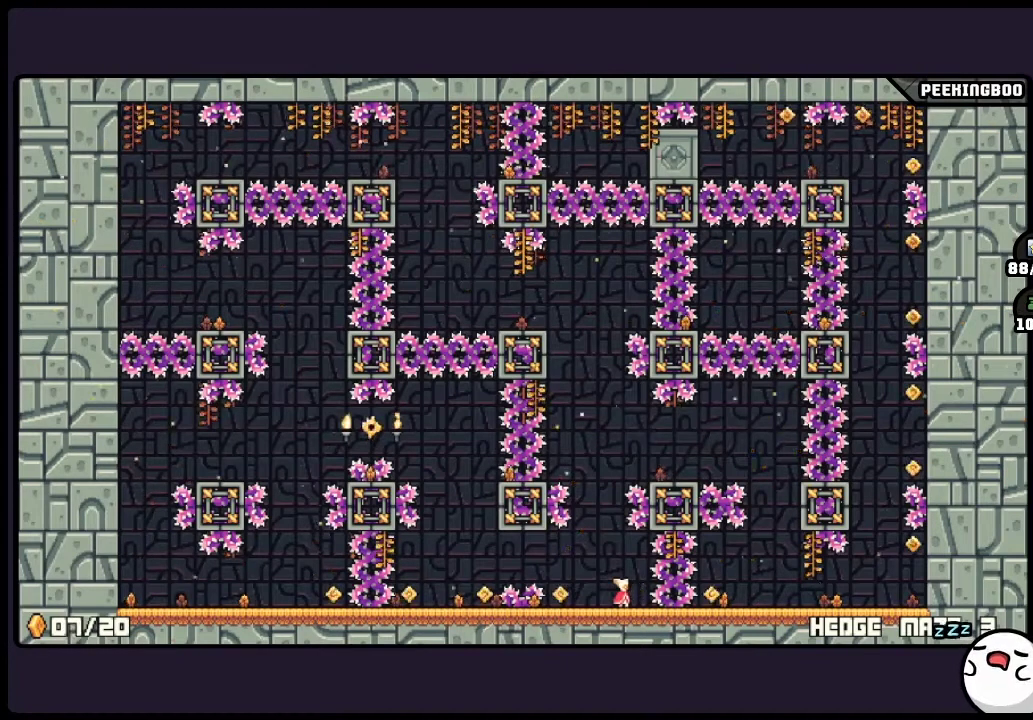
{"buttons": [], "events": []}
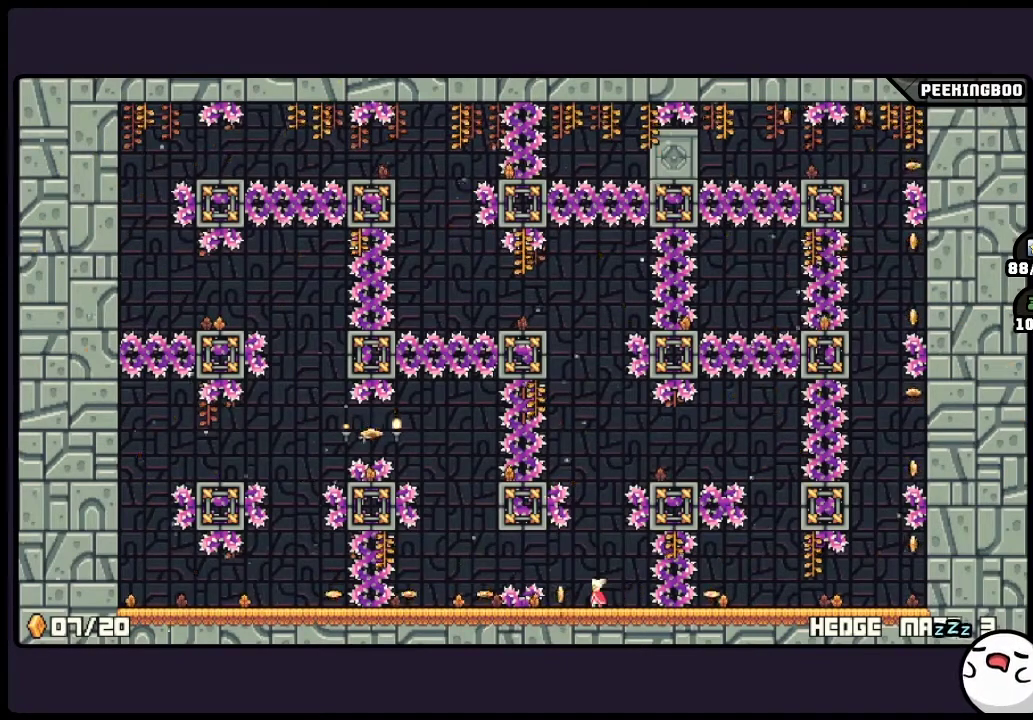
{"buttons": [], "events": []}
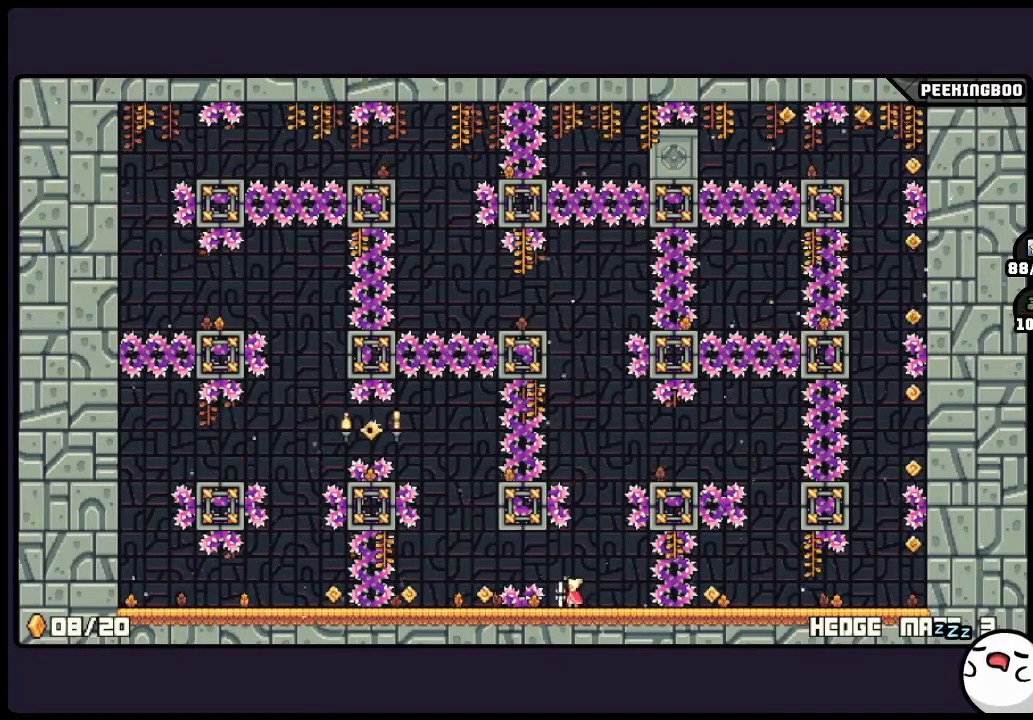
{"buttons": [], "events": []}
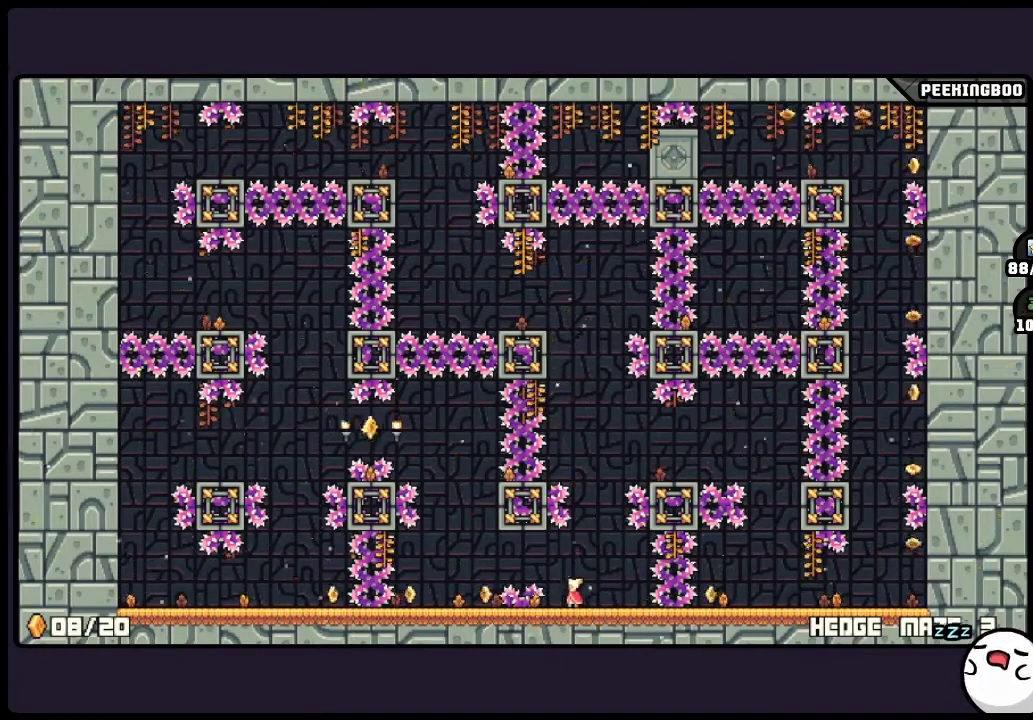
{"buttons": [], "events": []}
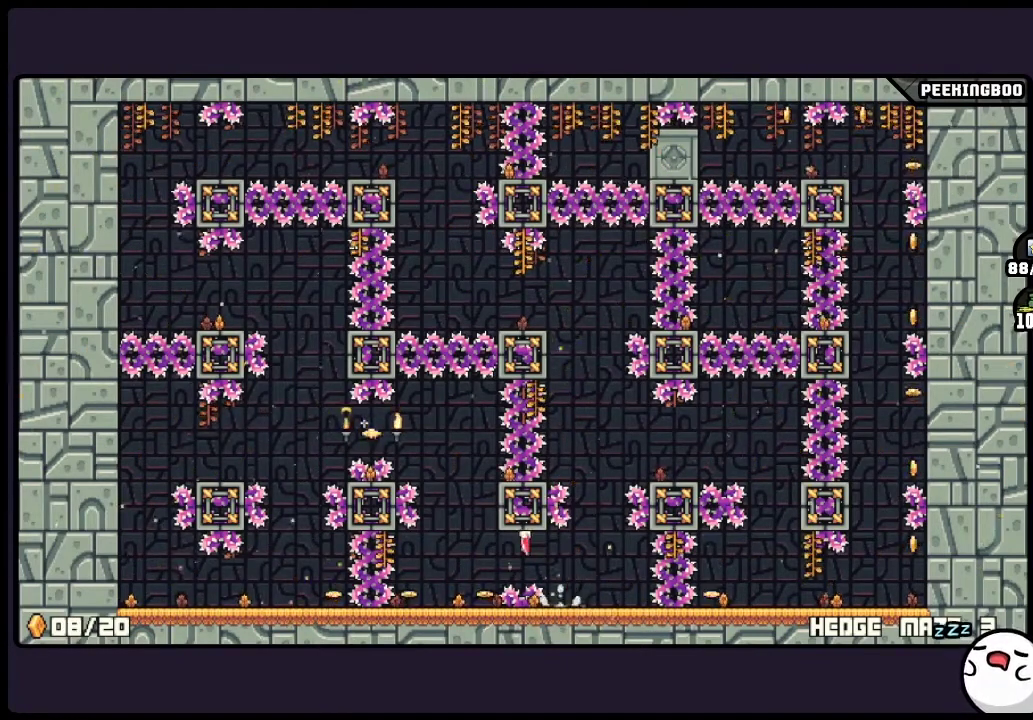
{"buttons": [], "events": []}
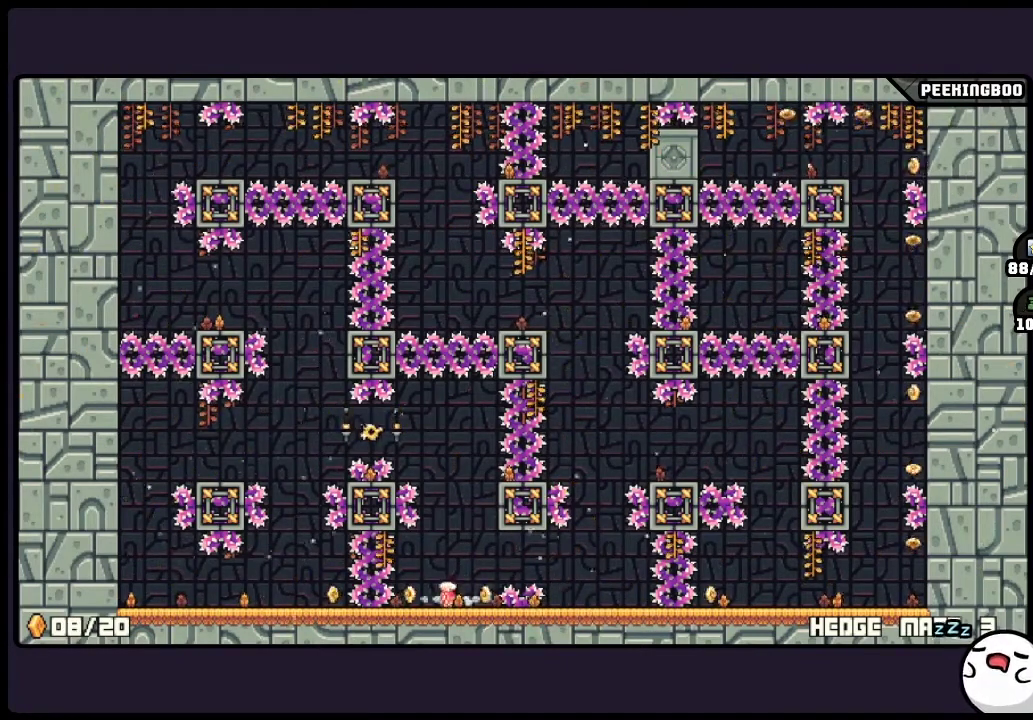
{"buttons": [], "events": []}
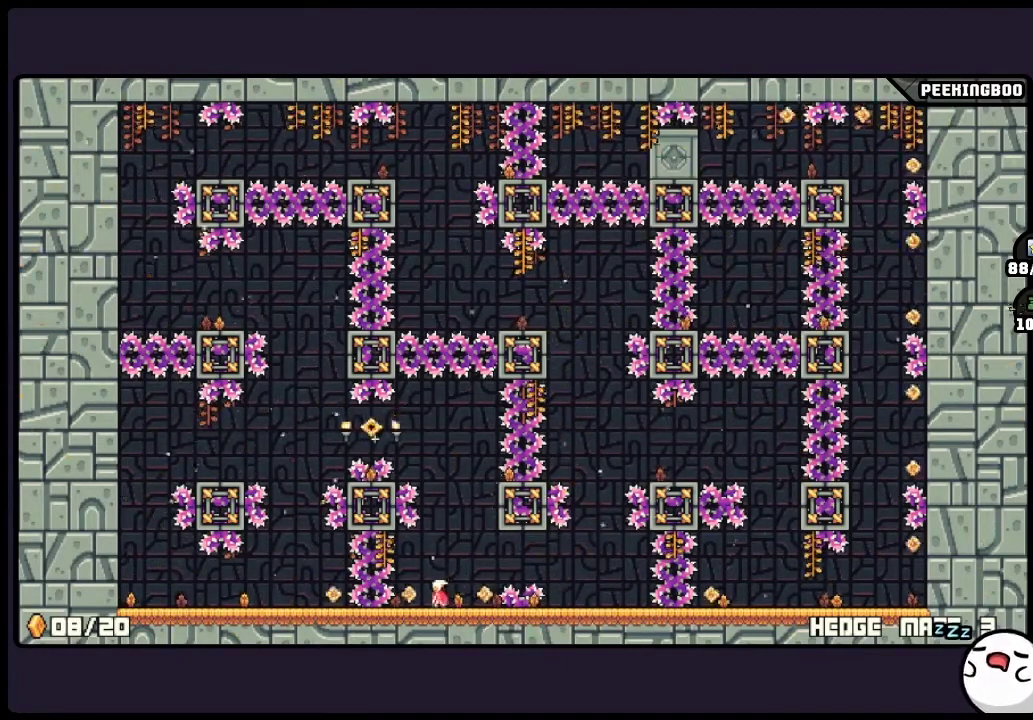
{"buttons": [], "events": []}
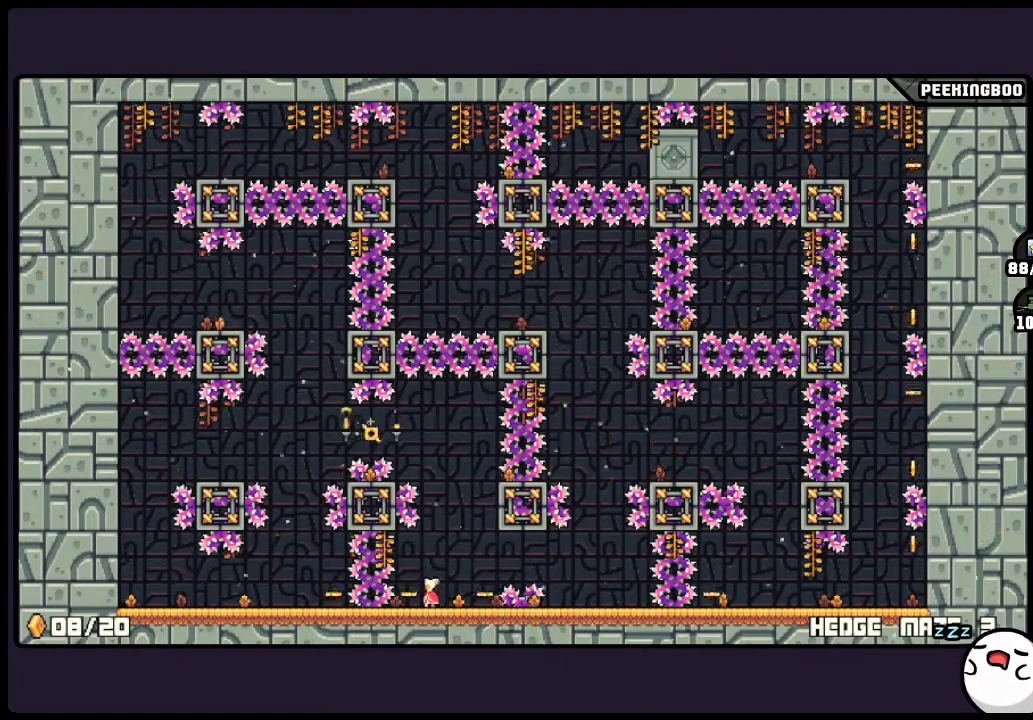
{"buttons": [], "events": []}
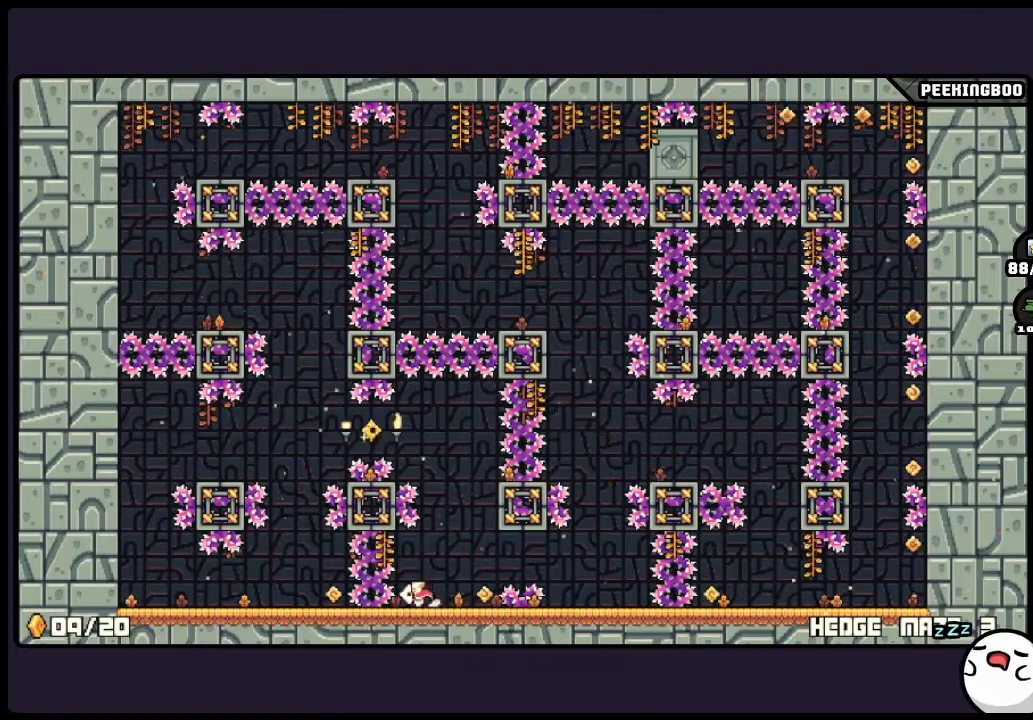
{"buttons": [], "events": []}